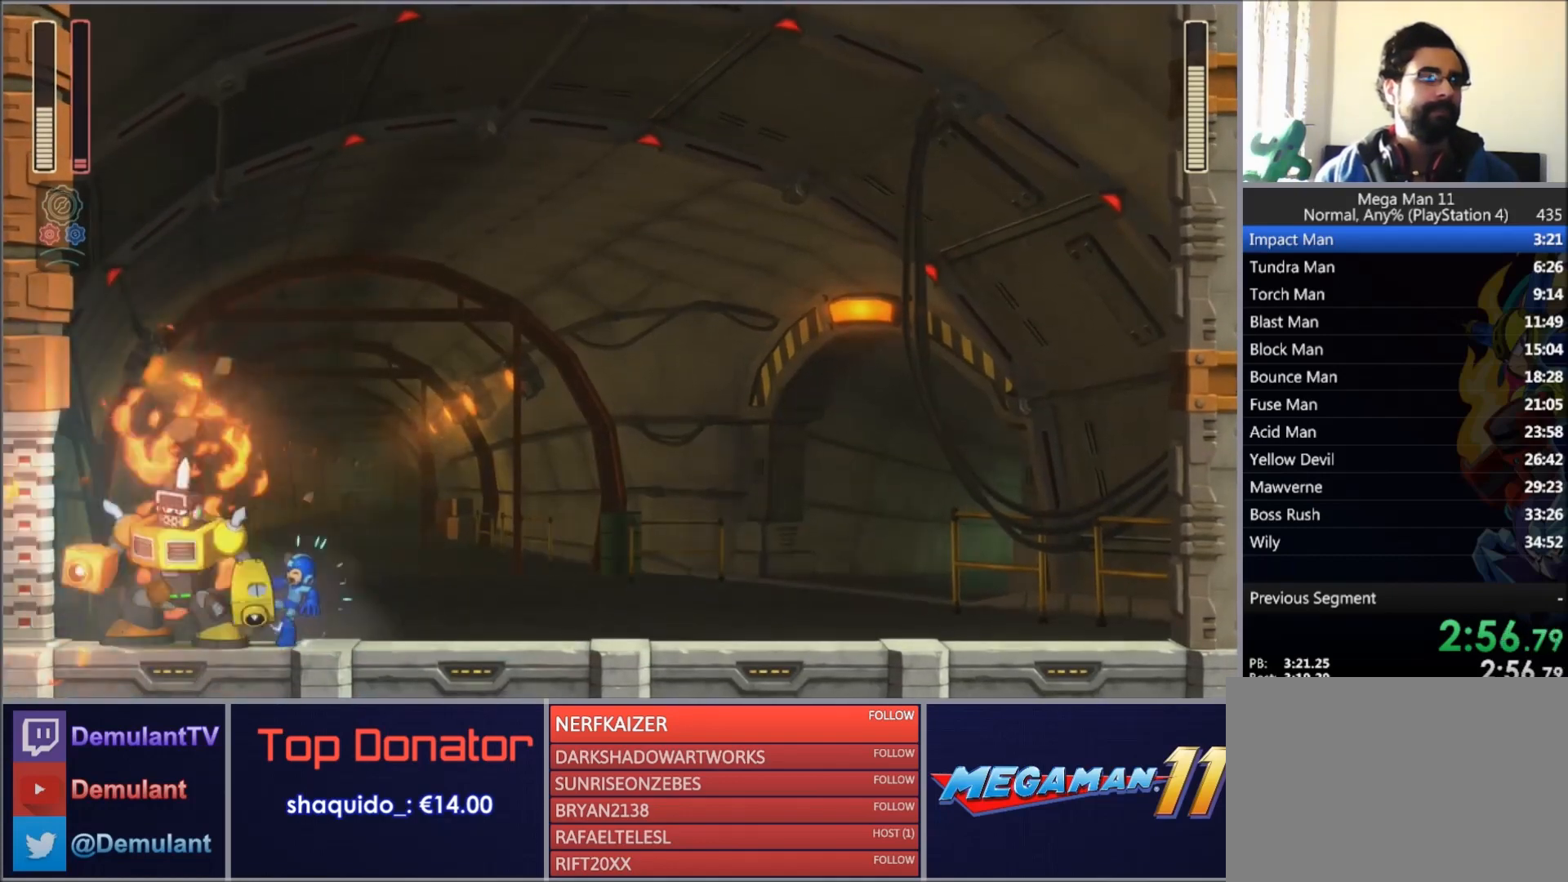
Gameplay with a controller (PlayStation layout); each line is a JSON object with the inputs held at the frame after it. "events" lists button and stick changes between this image and that frame as [ms after this image, input, new state], when the widget could be followed in between. Not read: L1 L3 R3 TOUCHPAD left_stick.
{"buttons": ["SQUARE", "DPAD_LEFT"], "right_stick": "center", "events": [[334, "DPAD_LEFT", "down"], [434, "SQUARE", "down"]]}
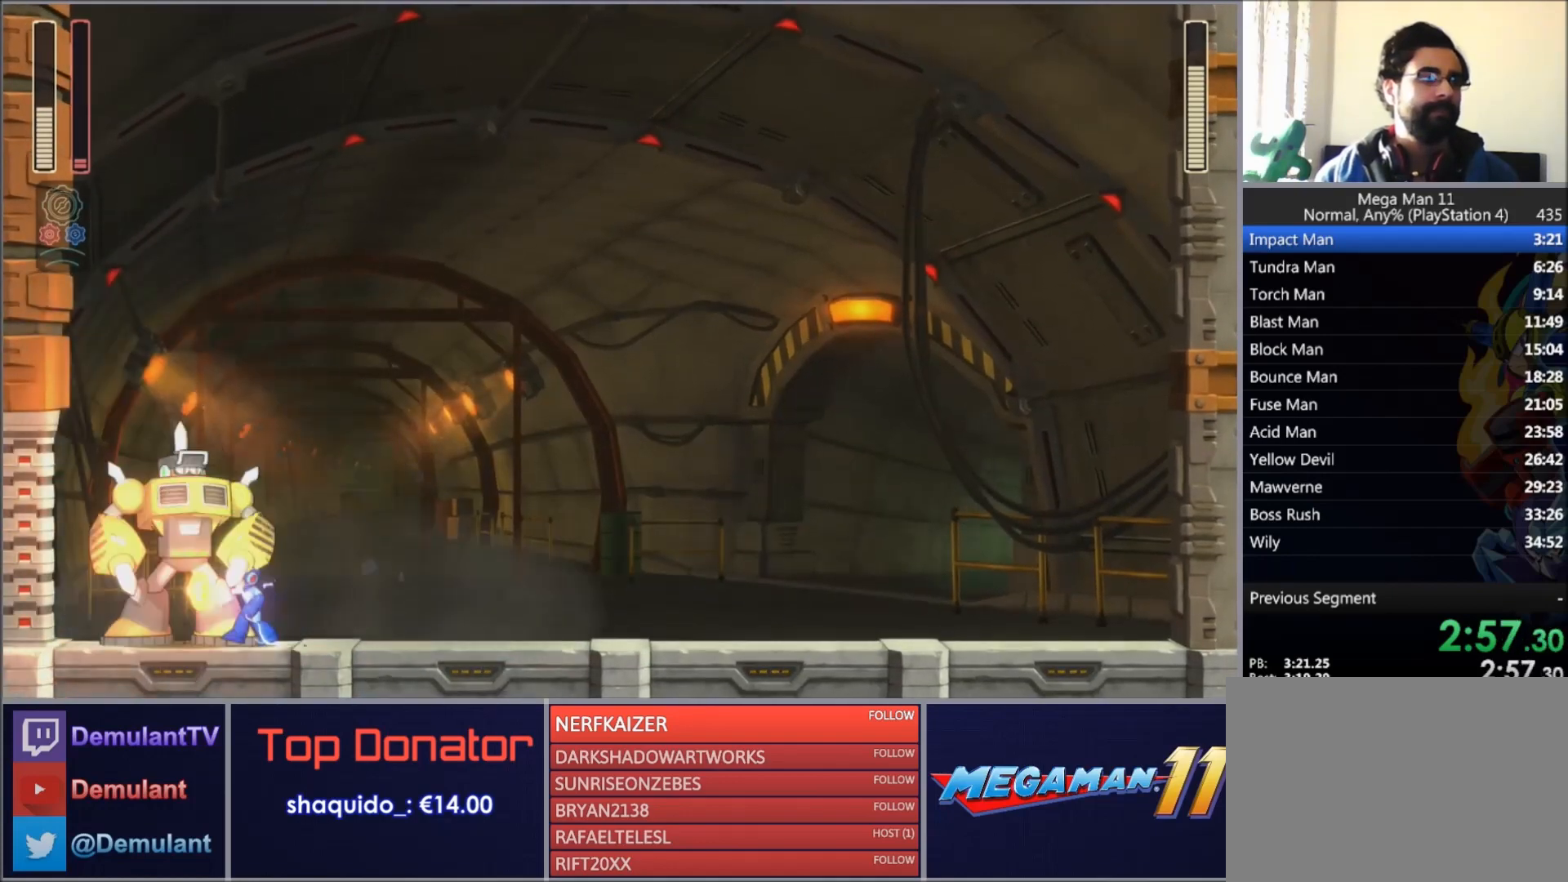
{"buttons": ["SQUARE"], "right_stick": "center", "events": [[334, "DPAD_LEFT", "up"], [334, "DPAD_RIGHT", "down"], [400, "DPAD_RIGHT", "up"]]}
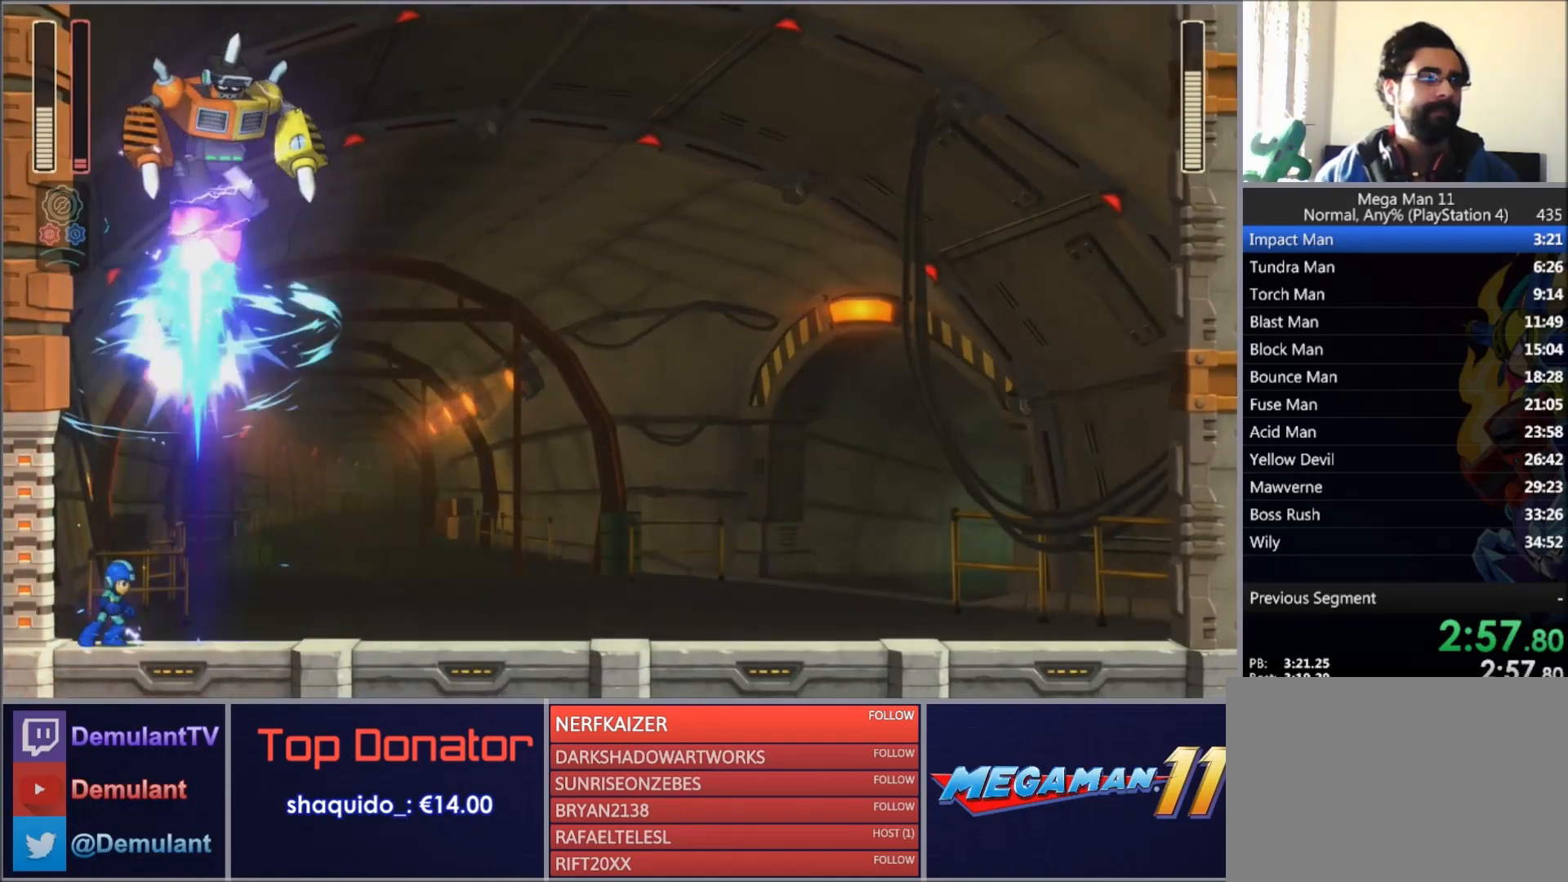
{"buttons": ["CROSS", "SQUARE"], "right_stick": "center", "events": [[100, "DPAD_LEFT", "down"], [301, "CROSS", "down"], [301, "DPAD_LEFT", "up"]]}
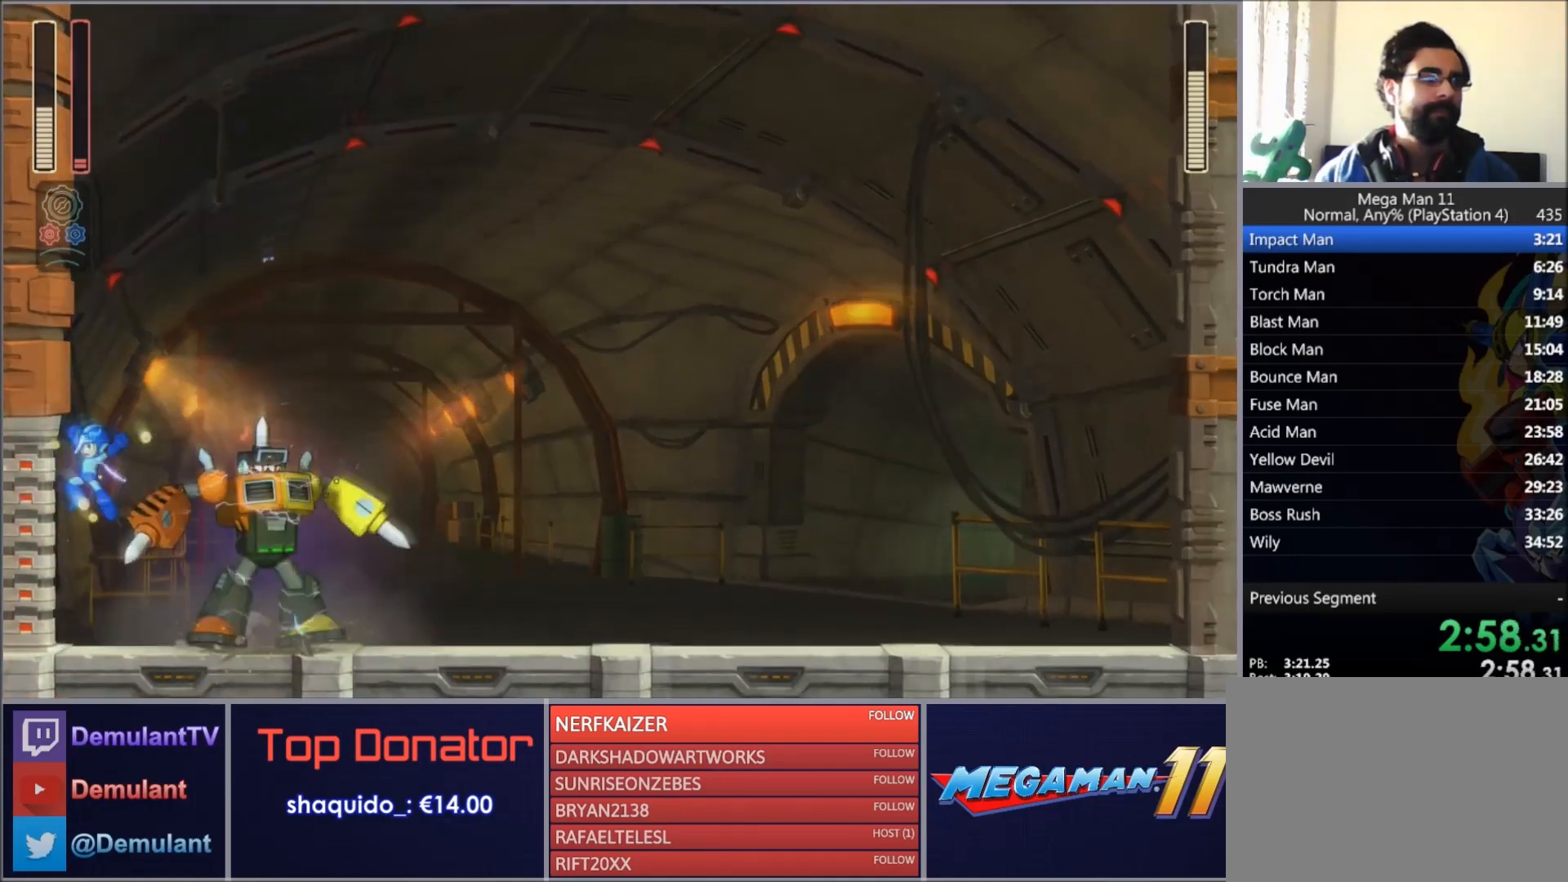
{"buttons": ["SQUARE"], "right_stick": "center", "events": [[167, "DPAD_RIGHT", "down"], [200, "CROSS", "up"], [233, "DPAD_RIGHT", "up"], [434, "SQUARE", "up"], [467, "SQUARE", "down"]]}
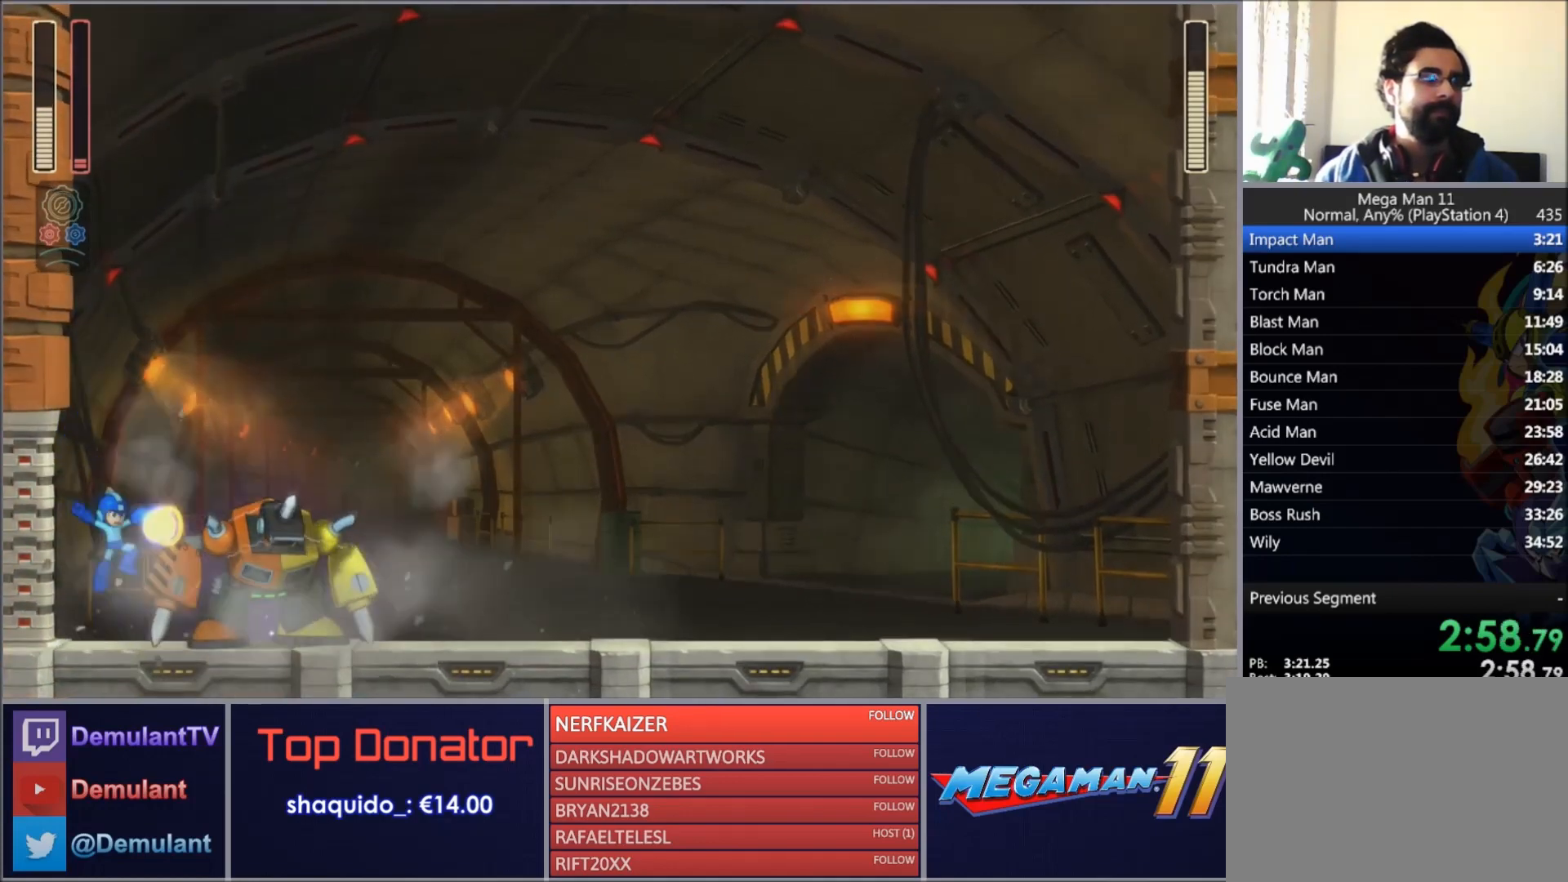
{"buttons": ["CIRCLE", "SQUARE", "DPAD_RIGHT"], "right_stick": "center", "events": [[334, "DPAD_RIGHT", "down"], [434, "CIRCLE", "down"]]}